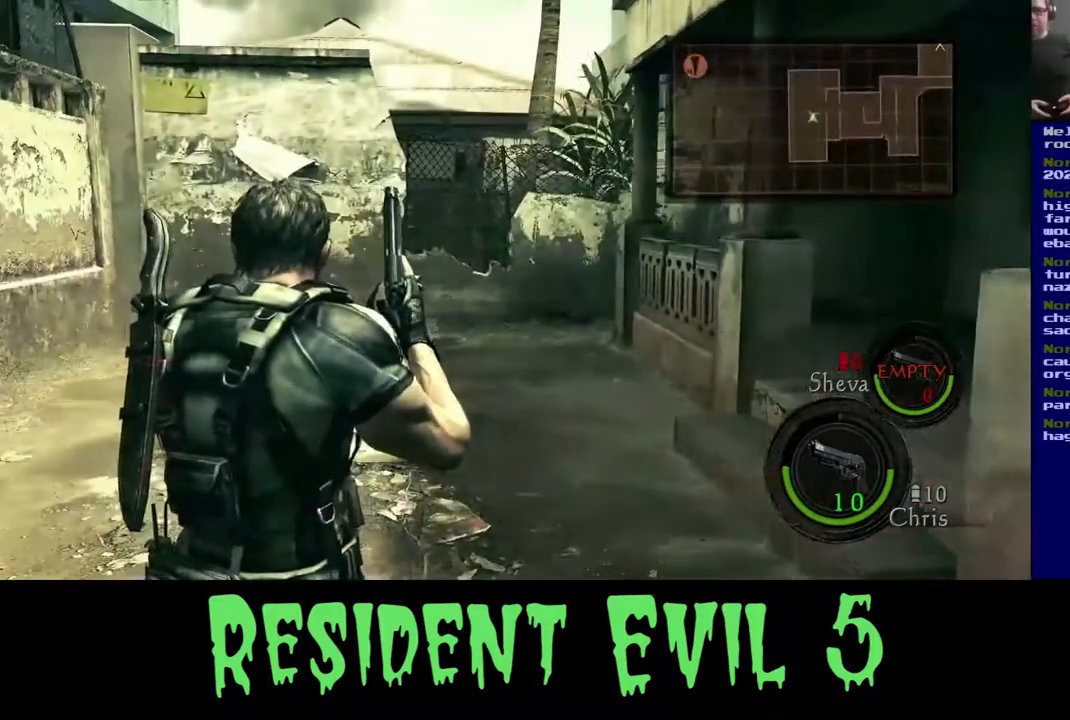
Gameplay with a controller (Xbox layout); each line is a JSON object with the inputs held at the frame after it. "events" lists button and stick changes between this image and that frame as [ms after this image, input, new state], when the widget could be followed in between. Not read: L1 R3.
{"buttons": [], "left_stick": "center", "right_stick": "center", "events": [[100, "left_stick", "center"]]}
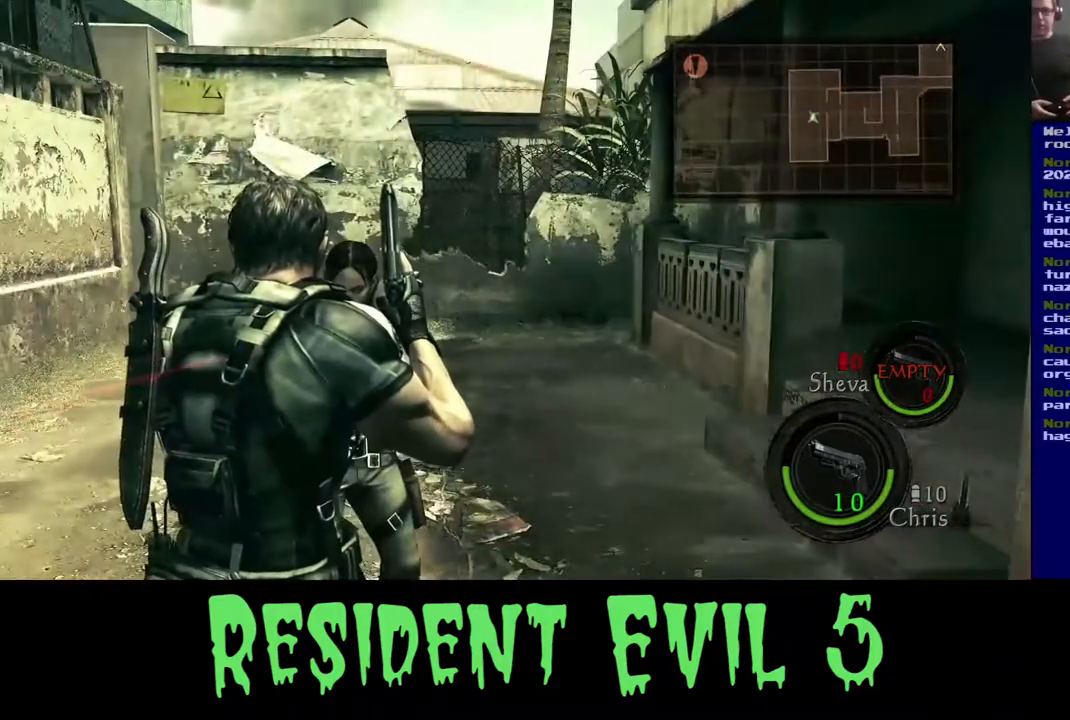
{"buttons": [], "left_stick": "up-left", "right_stick": "center", "events": [[233, "left_stick", "left"], [450, "left_stick", "up-left"]]}
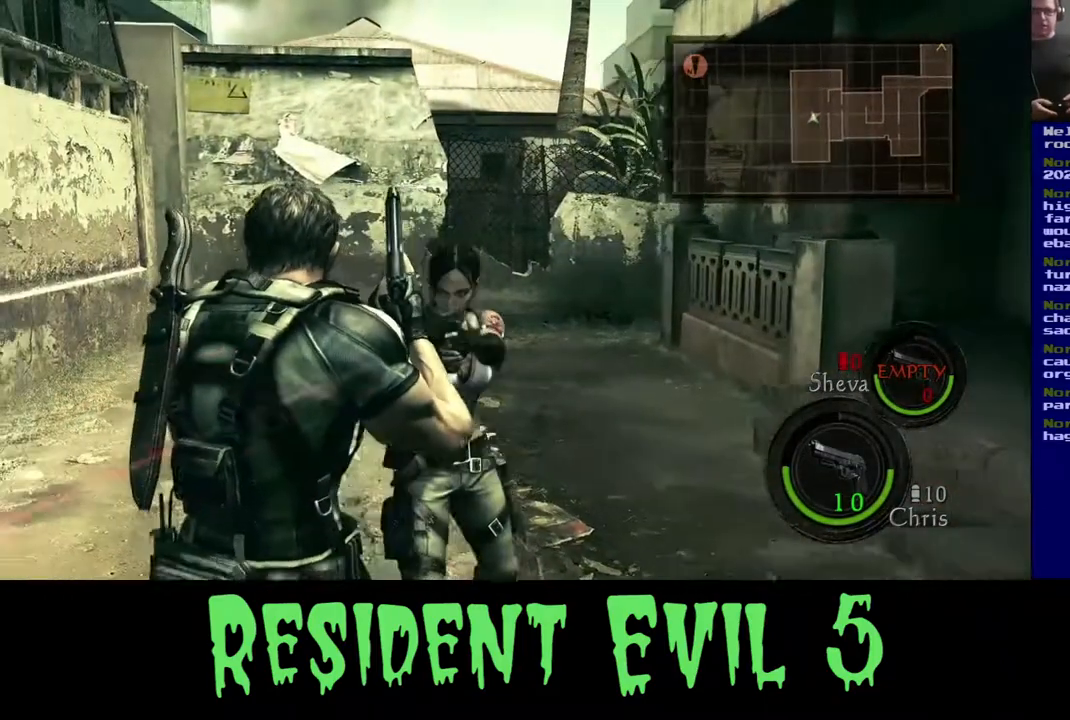
{"buttons": [], "left_stick": "center", "right_stick": "center", "events": [[17, "left_stick", "up"], [150, "right_stick", "right"], [183, "left_stick", "center"], [400, "right_stick", "center"]]}
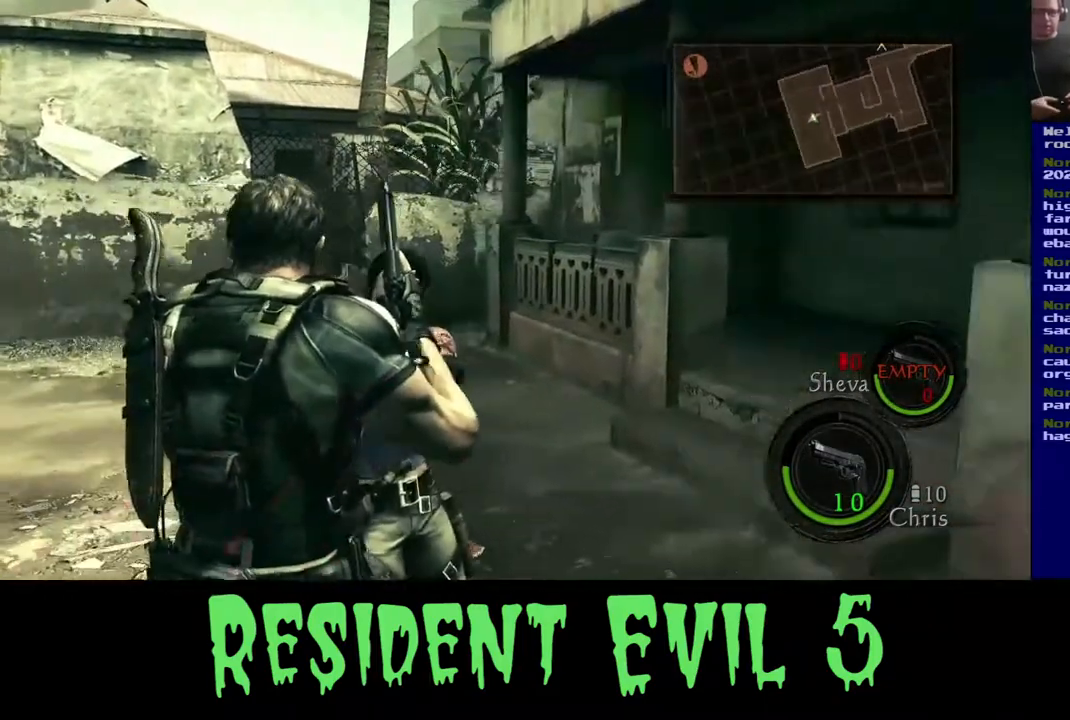
{"buttons": [], "left_stick": "down", "right_stick": "center", "events": [[333, "left_stick", "down"]]}
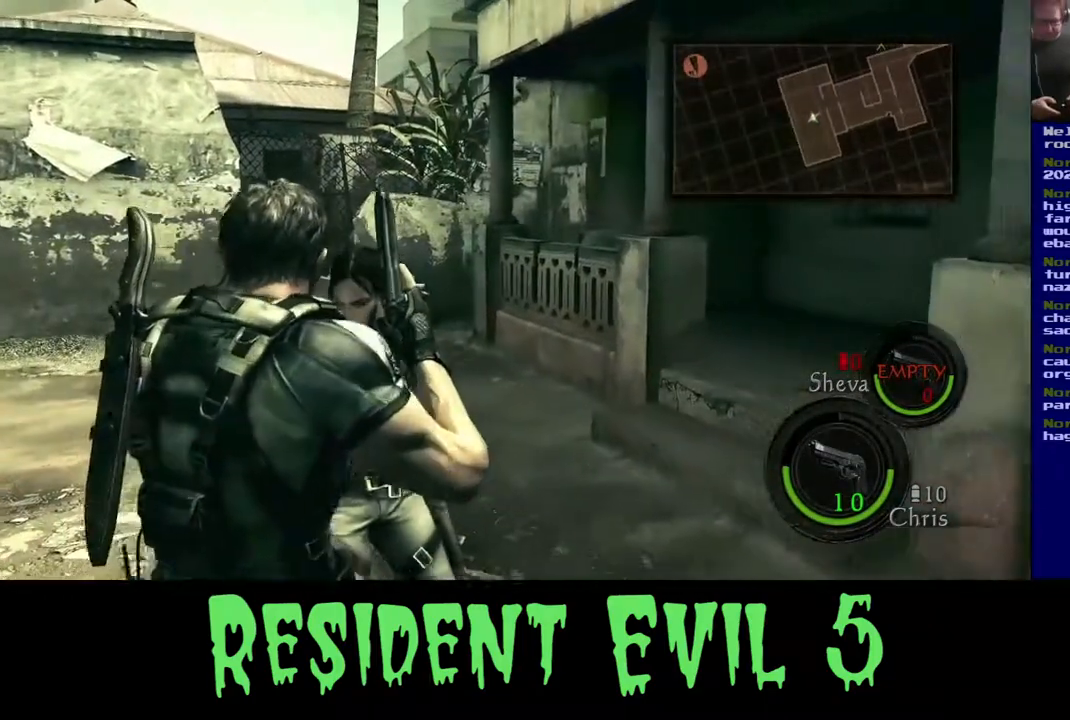
{"buttons": [], "left_stick": "center", "right_stick": "center", "events": [[50, "left_stick", "center"]]}
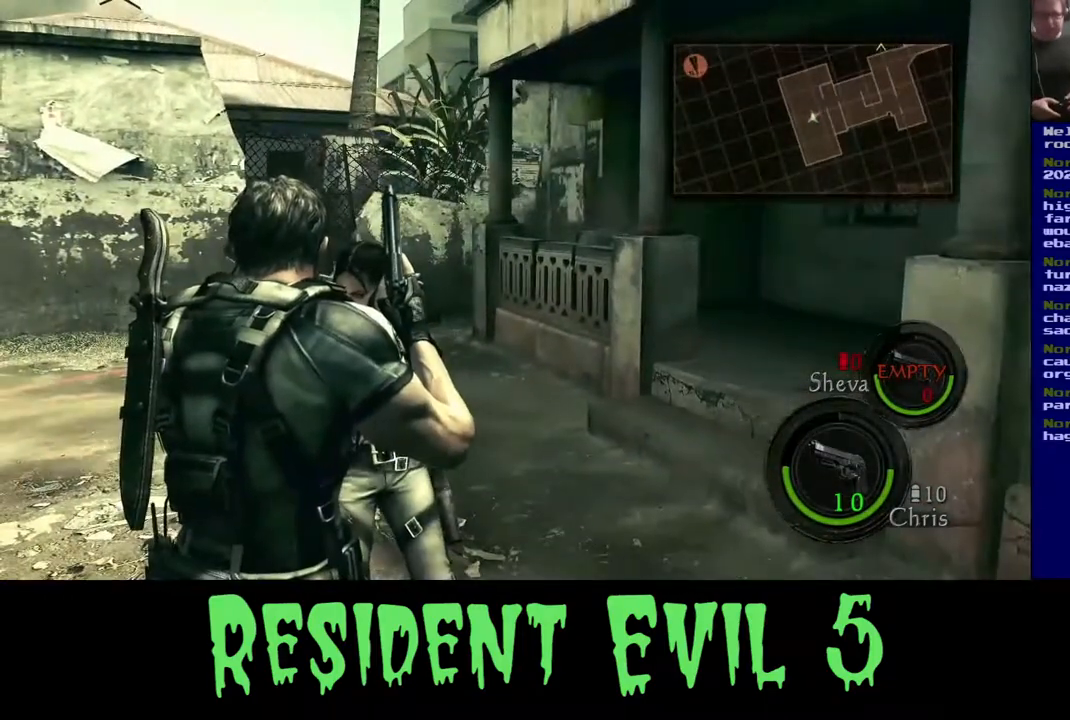
{"buttons": [], "left_stick": "center", "right_stick": "center", "events": []}
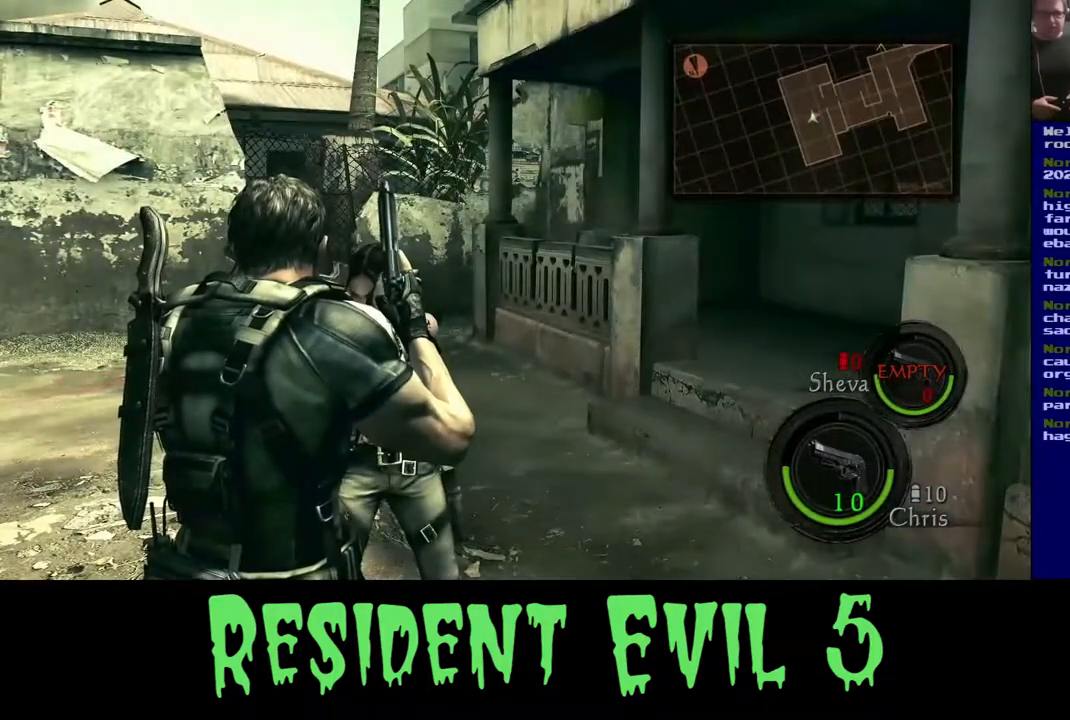
{"buttons": [], "left_stick": "center", "right_stick": "center", "events": [[100, "left_stick", "right"], [233, "left_stick", "center"]]}
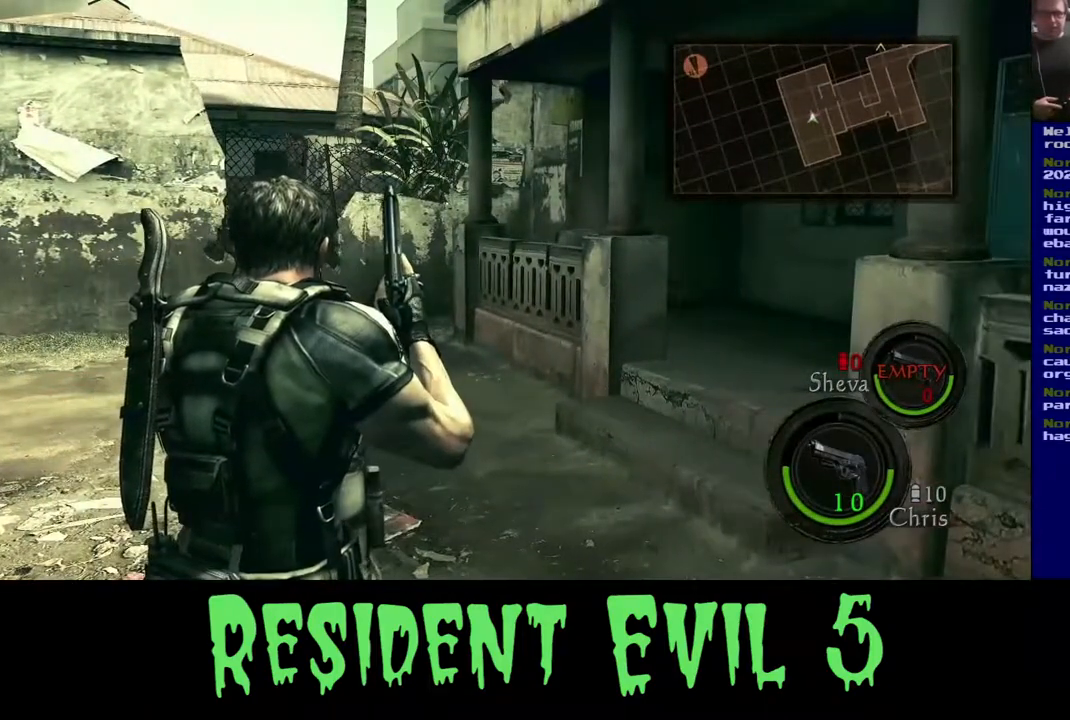
{"buttons": [], "left_stick": "center", "right_stick": "center", "events": []}
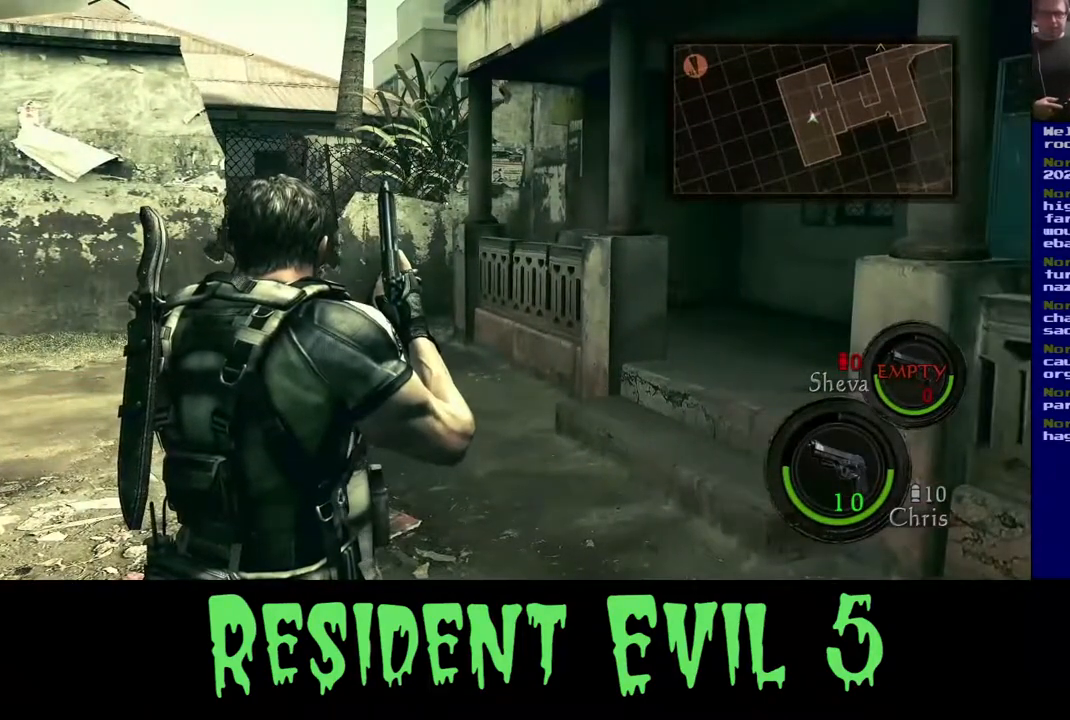
{"buttons": [], "left_stick": "center", "right_stick": "center", "events": [[117, "START", "down"], [233, "START", "up"]]}
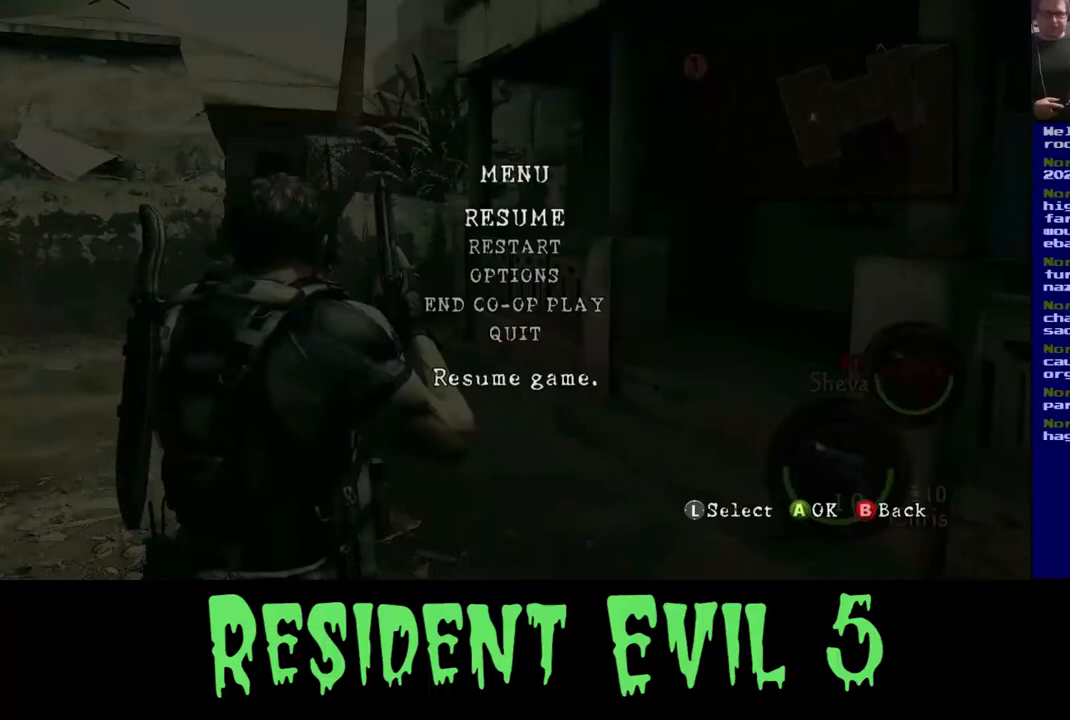
{"buttons": [], "left_stick": "center", "right_stick": "center", "events": [[233, "B", "down"], [350, "B", "up"]]}
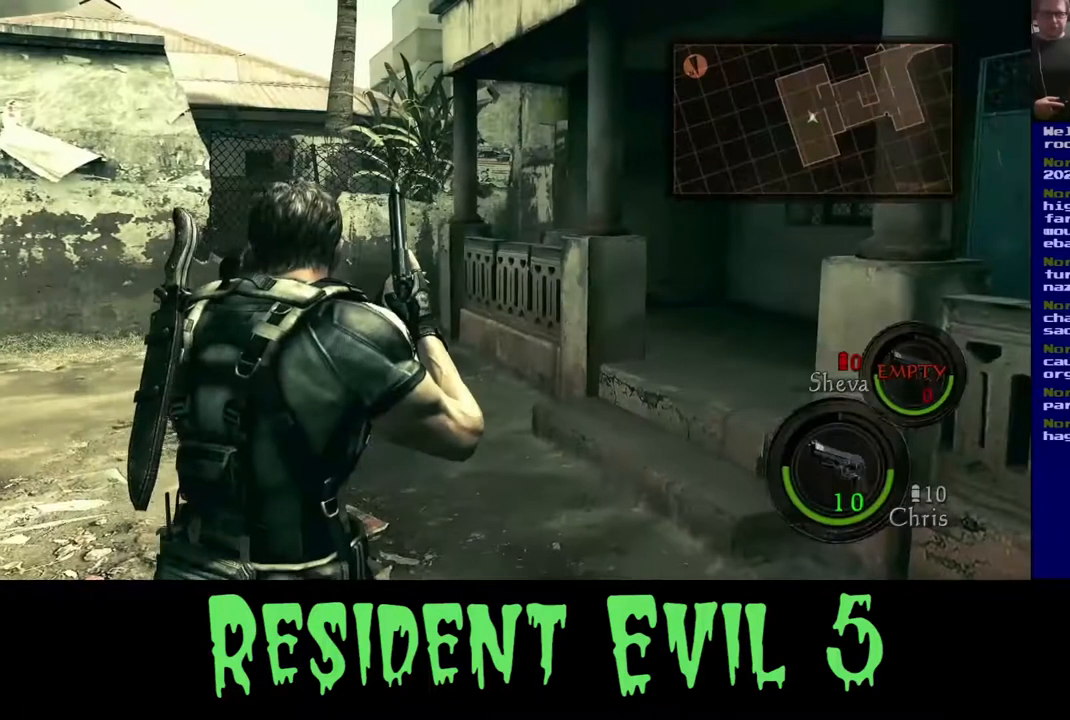
{"buttons": ["Y"], "left_stick": "center", "right_stick": "center", "events": [[133, "Y", "down"]]}
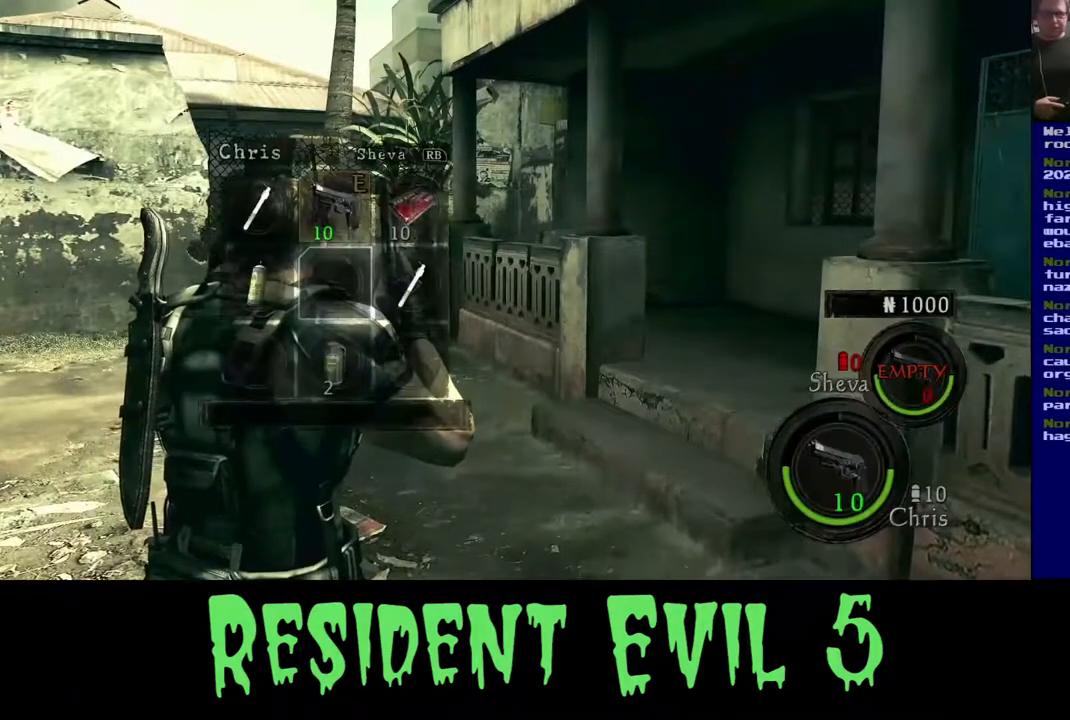
{"buttons": ["Y"], "left_stick": "left", "right_stick": "center", "events": [[417, "left_stick", "left"]]}
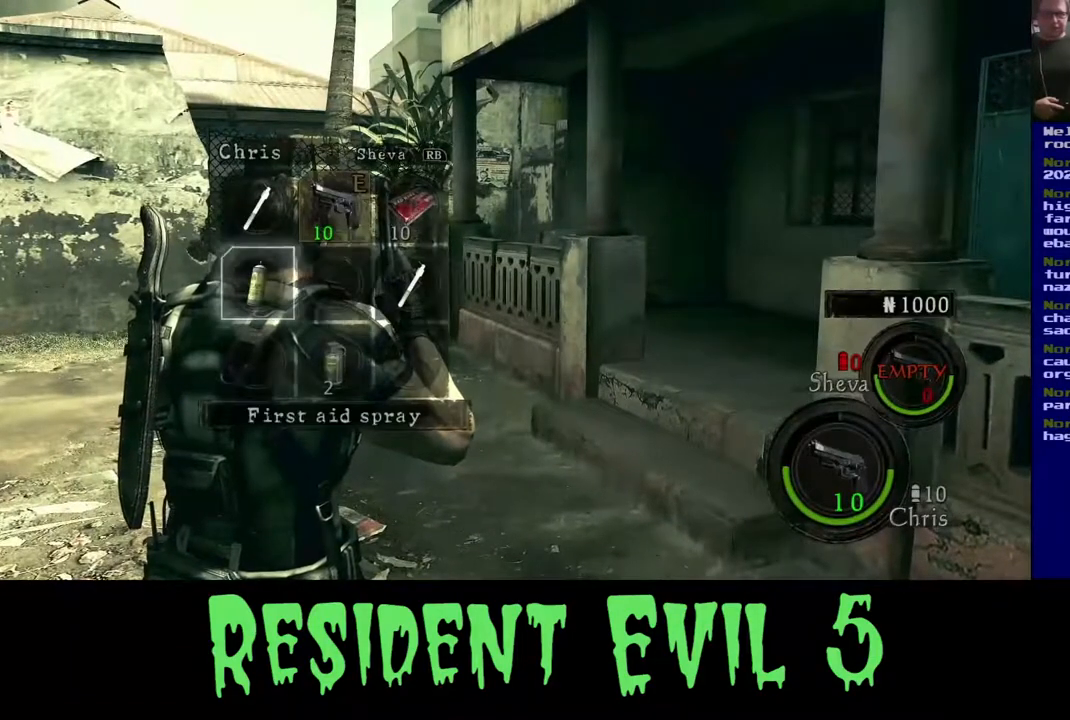
{"buttons": ["Y"], "left_stick": "center", "right_stick": "center", "events": [[100, "left_stick", "center"], [250, "left_stick", "up"], [417, "left_stick", "center"]]}
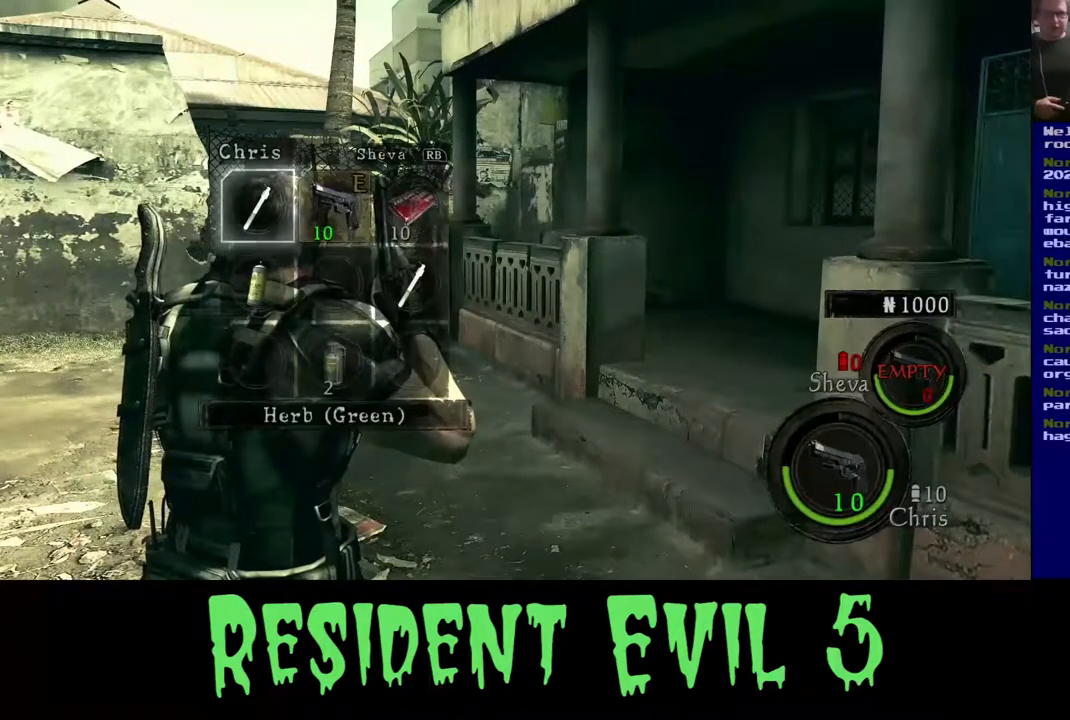
{"buttons": ["Y"], "left_stick": "center", "right_stick": "center", "events": [[33, "left_stick", "right"], [200, "left_stick", "center"], [267, "left_stick", "right"], [383, "left_stick", "center"]]}
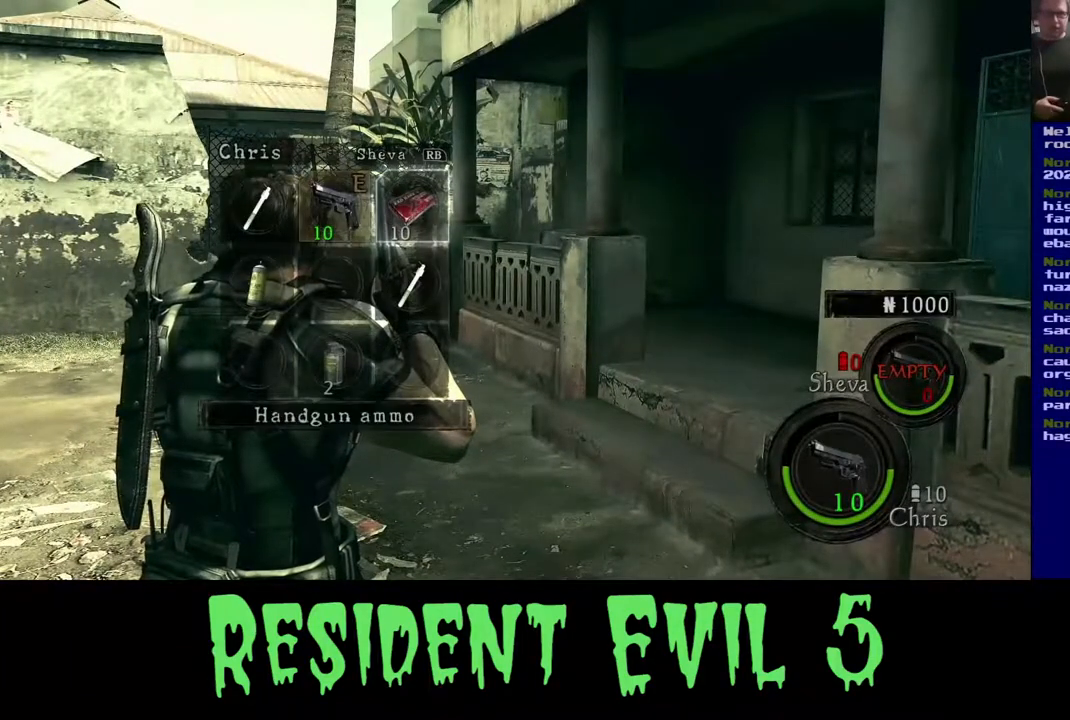
{"buttons": [], "left_stick": "center", "right_stick": "center", "events": [[117, "Y", "up"], [300, "A", "down"], [400, "A", "up"]]}
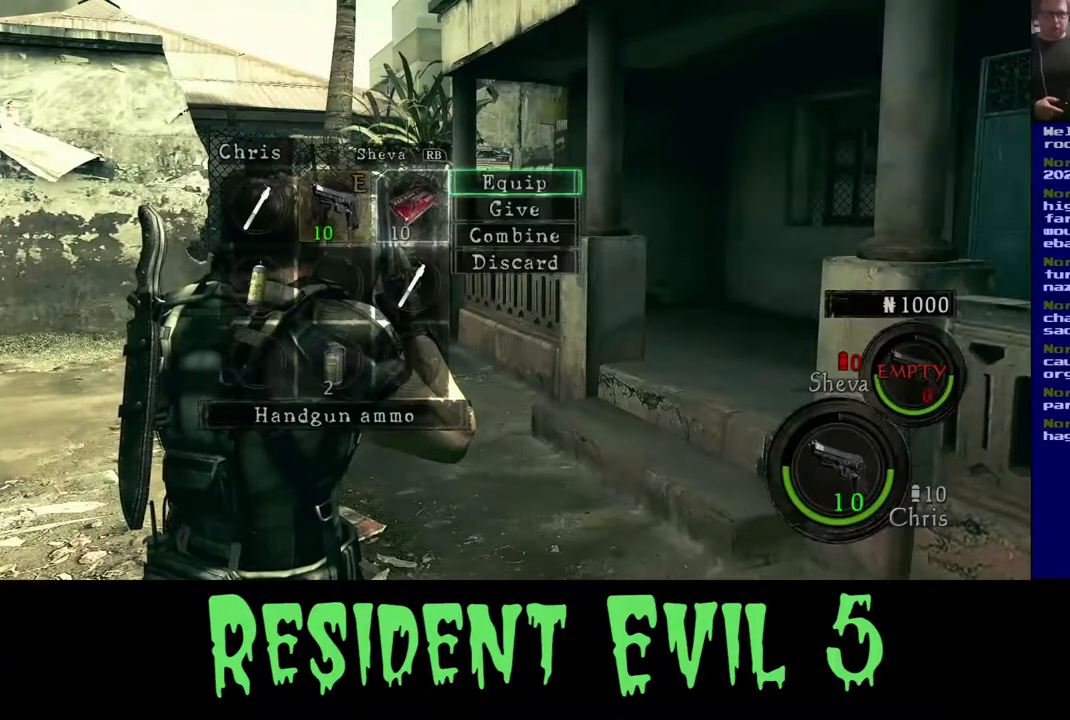
{"buttons": [], "left_stick": "center", "right_stick": "center", "events": [[133, "left_stick", "down"], [267, "left_stick", "center"], [333, "left_stick", "down"], [450, "left_stick", "center"]]}
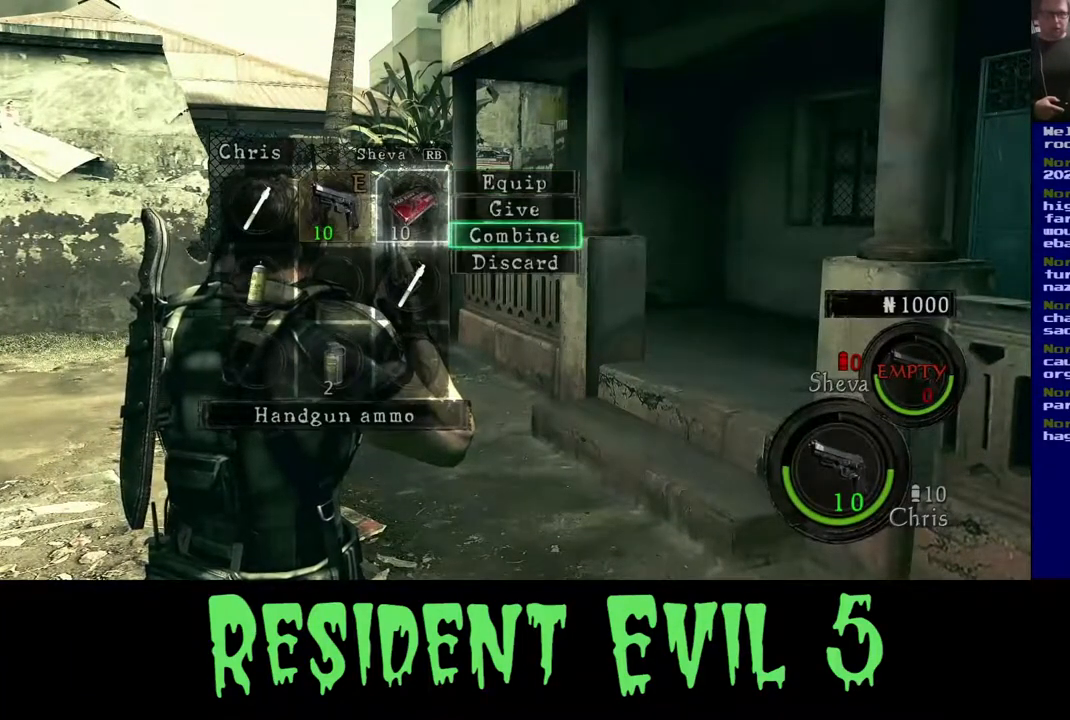
{"buttons": [], "left_stick": "center", "right_stick": "center", "events": [[133, "left_stick", "up"], [233, "left_stick", "center"], [383, "A", "down"], [467, "A", "up"]]}
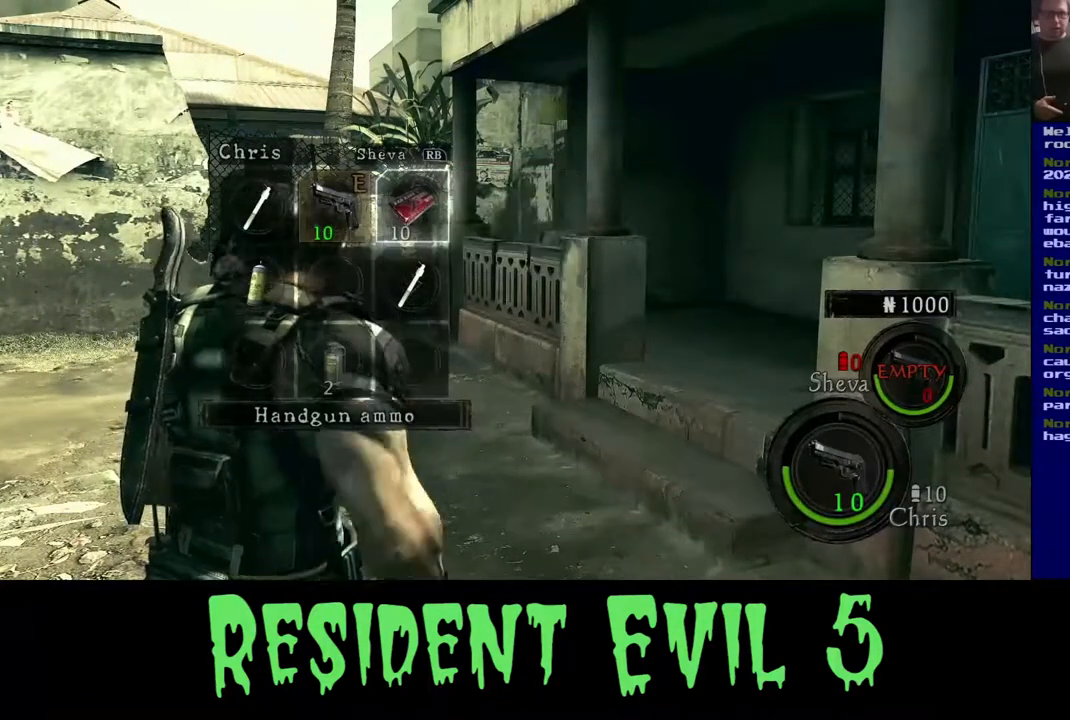
{"buttons": [], "left_stick": "center", "right_stick": "center", "events": []}
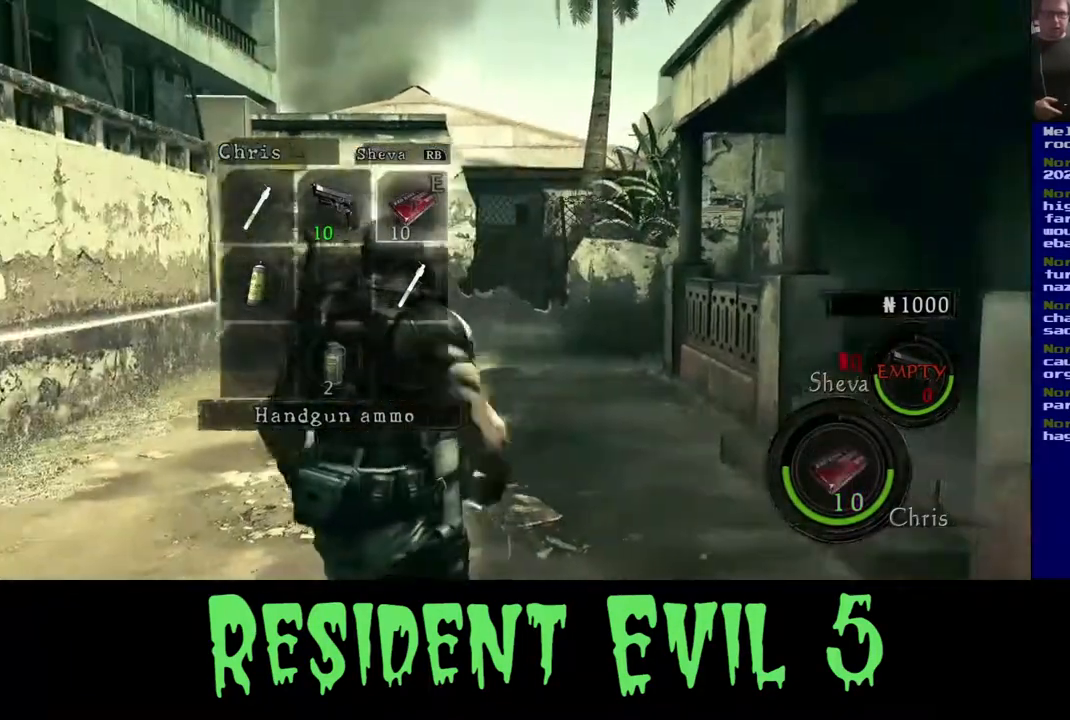
{"buttons": [], "left_stick": "center", "right_stick": "center", "events": []}
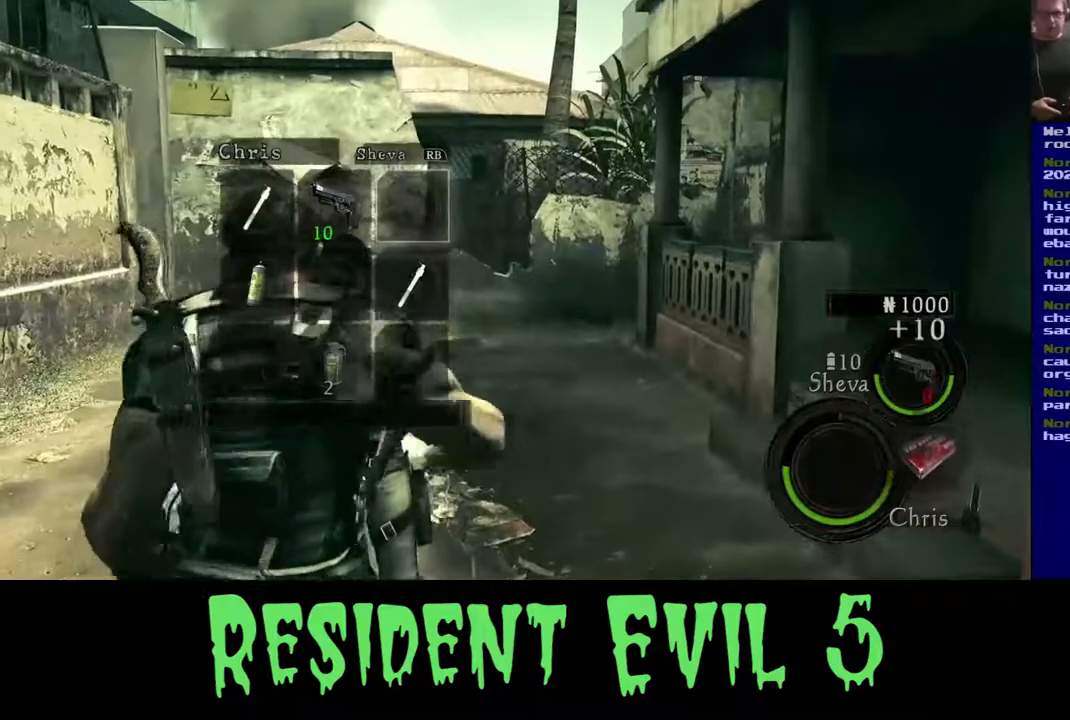
{"buttons": [], "left_stick": "down-left", "right_stick": "left", "events": [[350, "left_stick", "down-left"], [433, "right_stick", "left"]]}
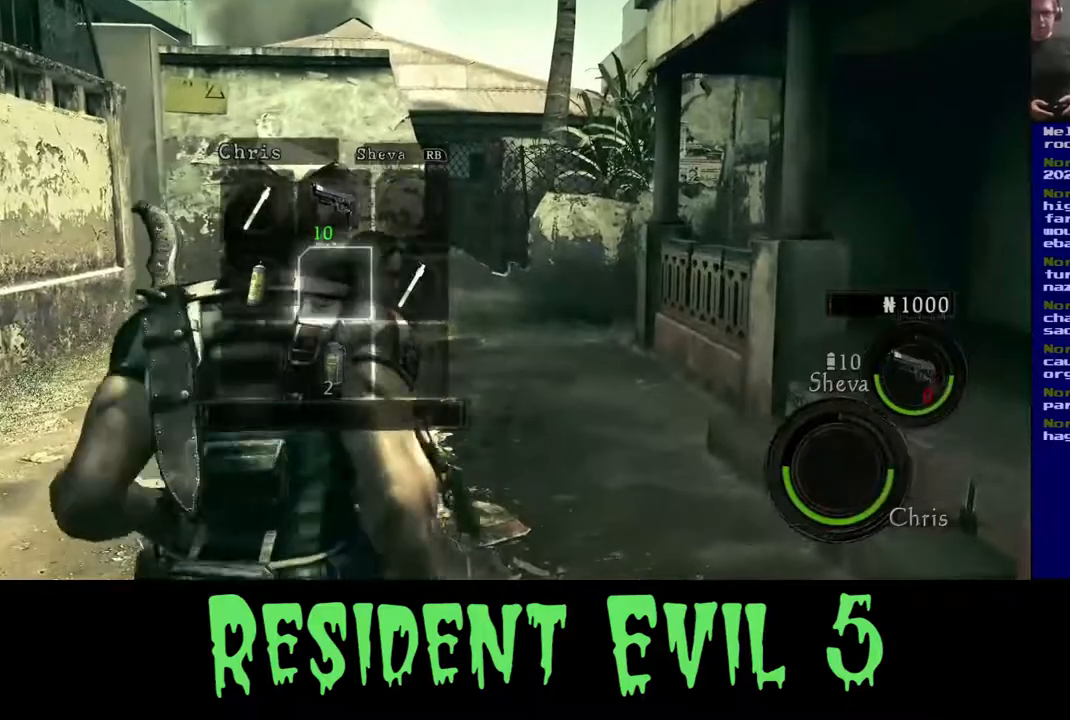
{"buttons": [], "left_stick": "center", "right_stick": "center", "events": [[383, "left_stick", "center"], [417, "right_stick", "center"]]}
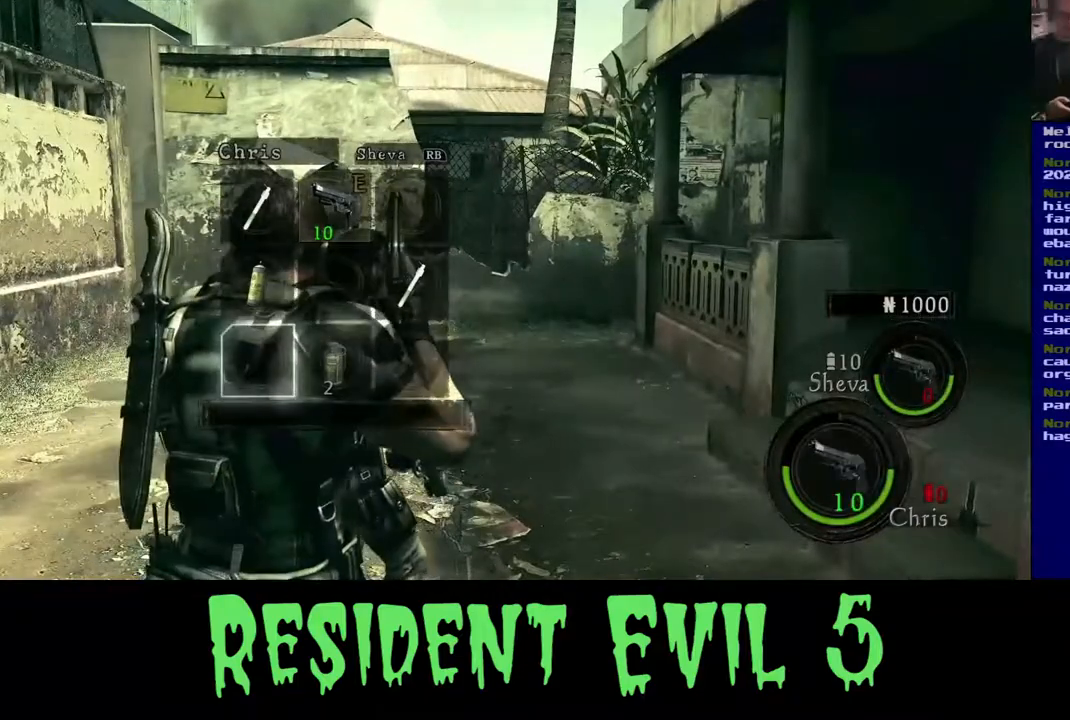
{"buttons": [], "left_stick": "left", "right_stick": "left", "events": [[17, "B", "down"], [167, "B", "up"], [400, "left_stick", "left"], [450, "right_stick", "left"]]}
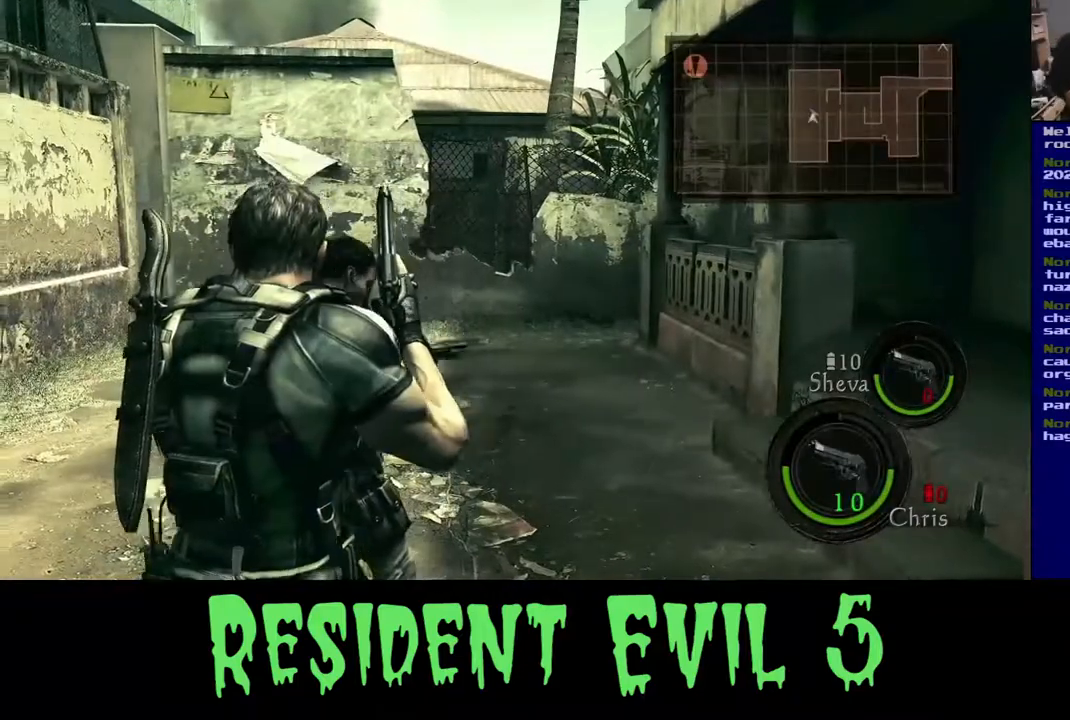
{"buttons": [], "left_stick": "right", "right_stick": "left", "events": [[267, "left_stick", "up"], [317, "left_stick", "up-right"], [483, "left_stick", "right"]]}
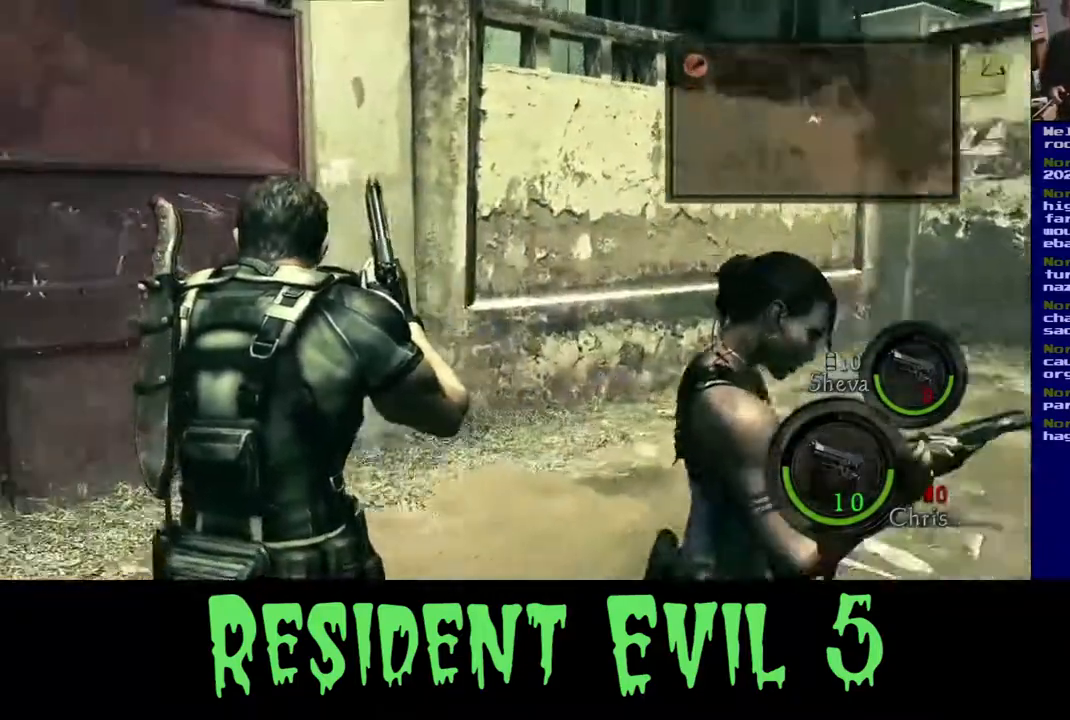
{"buttons": [], "left_stick": "down-right", "right_stick": "left", "events": [[433, "left_stick", "down-right"]]}
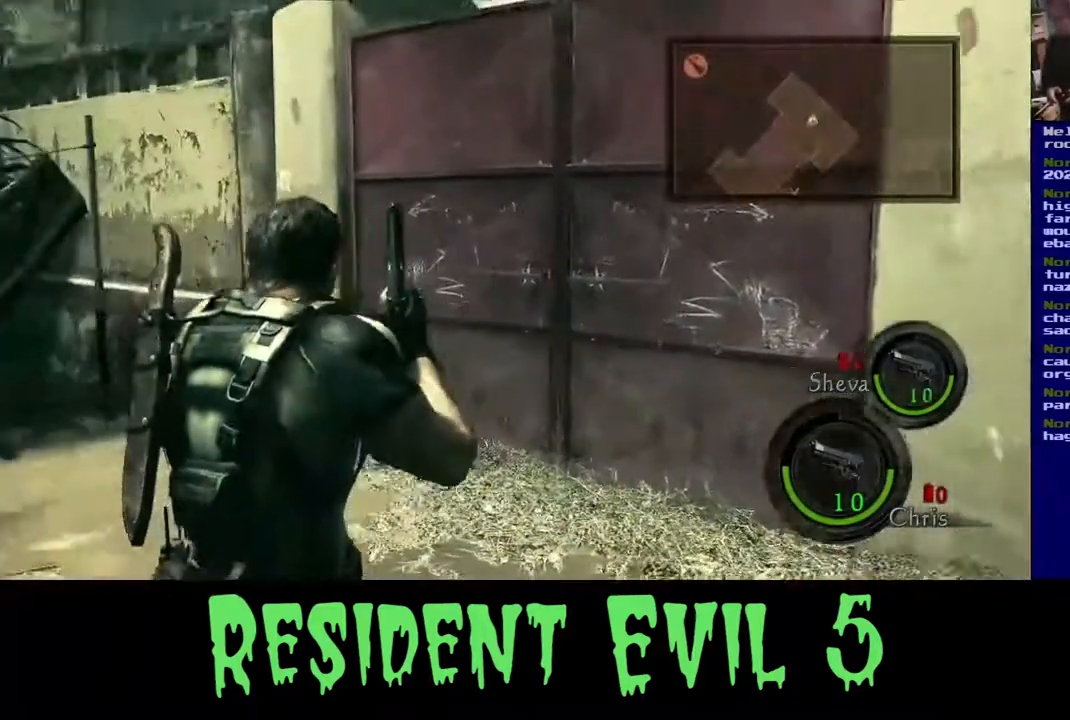
{"buttons": [], "left_stick": "center", "right_stick": "center", "events": [[83, "right_stick", "center"], [167, "left_stick", "center"]]}